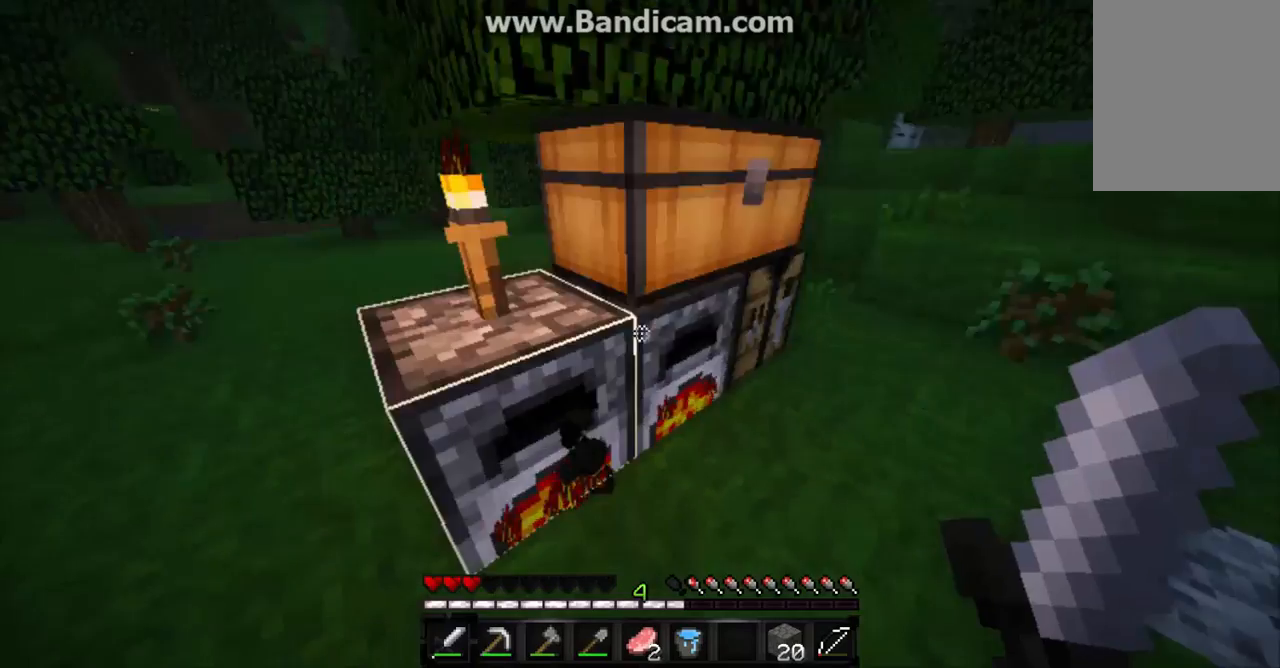
Gameplay with keyboard and mouse; each line is a JSON object with the keys and mouse buttons held at the frame after it. "events" lists presses ("down") and releases ("up") of "a", "d", "s", "w", "mouse_left" and "mouse_right" between this image and that frame as [ms after this image, input, new state], when the widget could be followed in between. "mouse_left", "mouse_right" = the "left", "right" buttons of the "mouse" list. No other keys are recorded. Fast repeated clicks can show as one long hold. Mouse movement is not recorded.
{"keys": [], "mouse": [], "events": []}
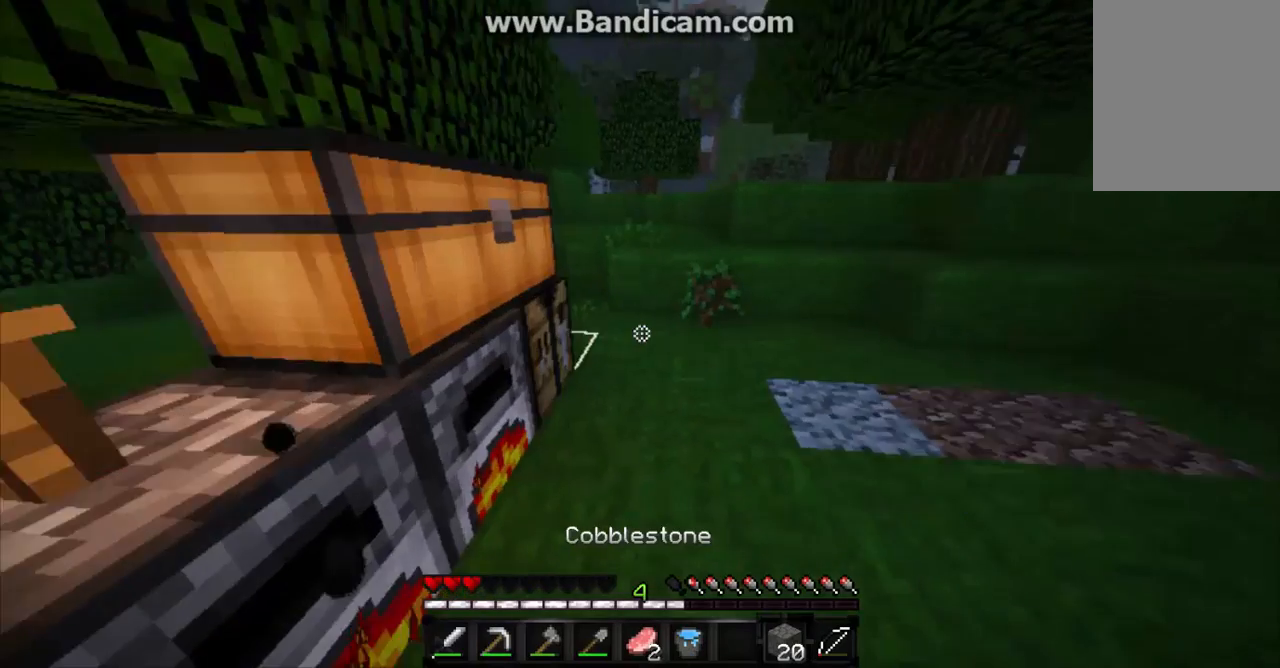
{"keys": [], "mouse": [], "events": []}
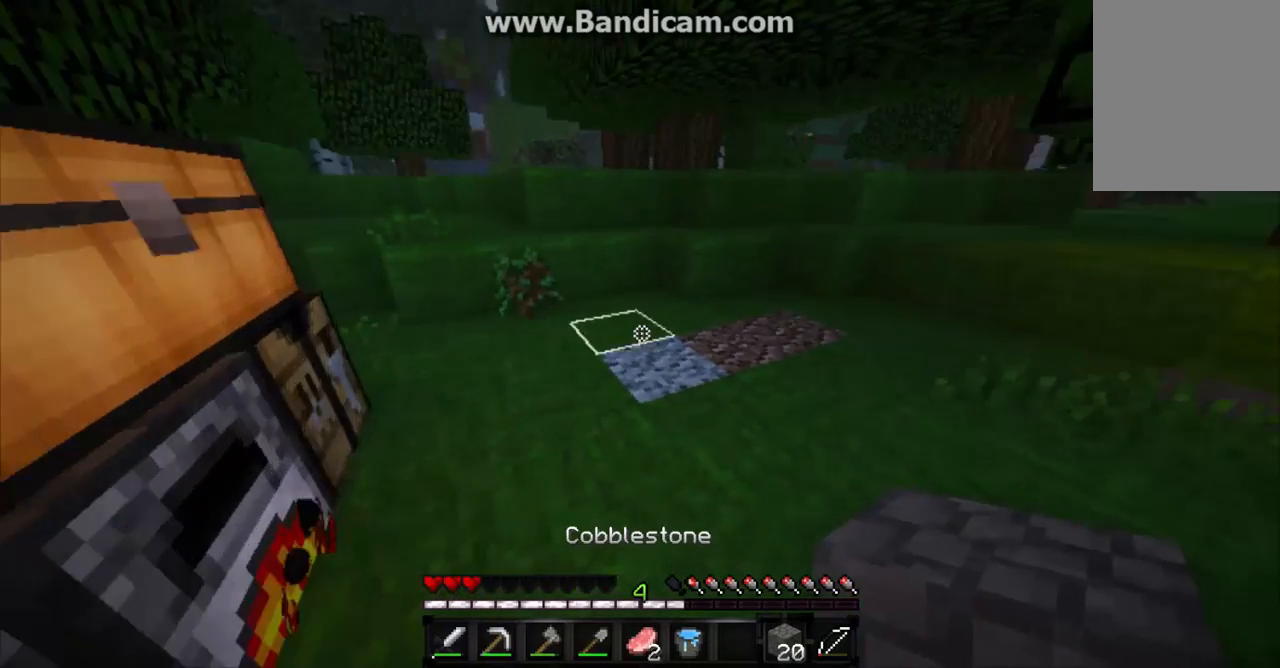
{"keys": ["a", "w"], "mouse": [], "events": [[33, "s", "down"], [133, "d", "down"], [200, "s", "up"], [267, "a", "down"], [267, "w", "down"], [367, "d", "up"]]}
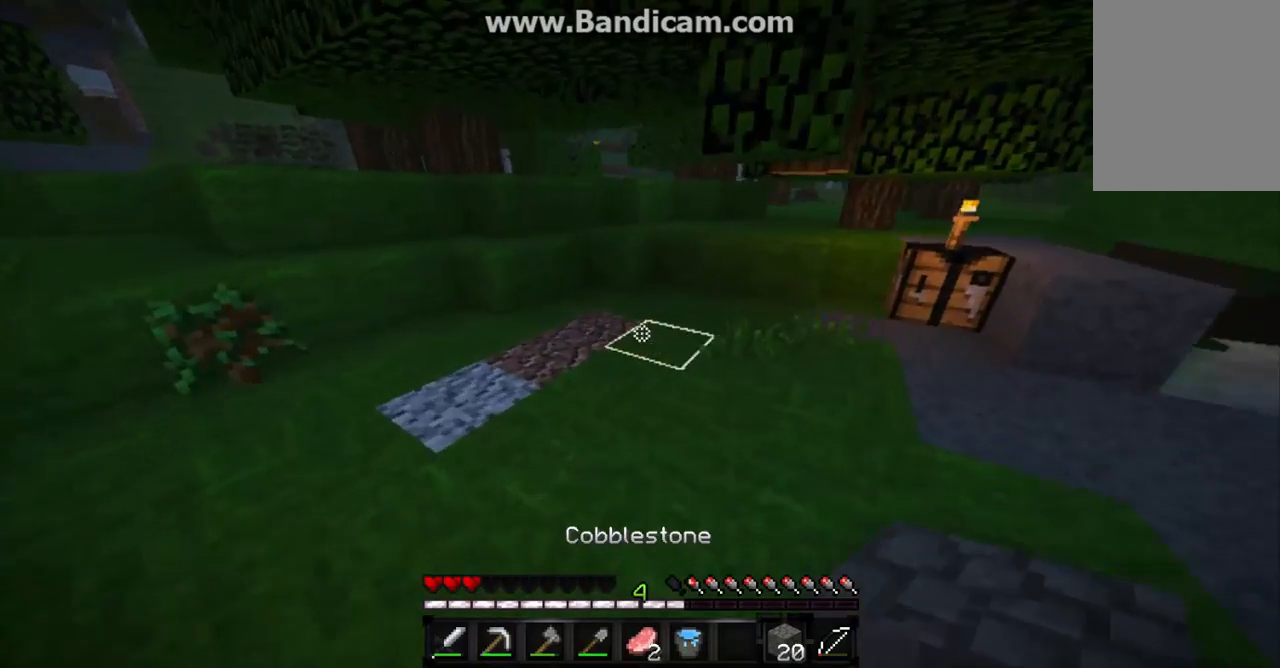
{"keys": ["w"], "mouse": [], "events": [[300, "a", "up"]]}
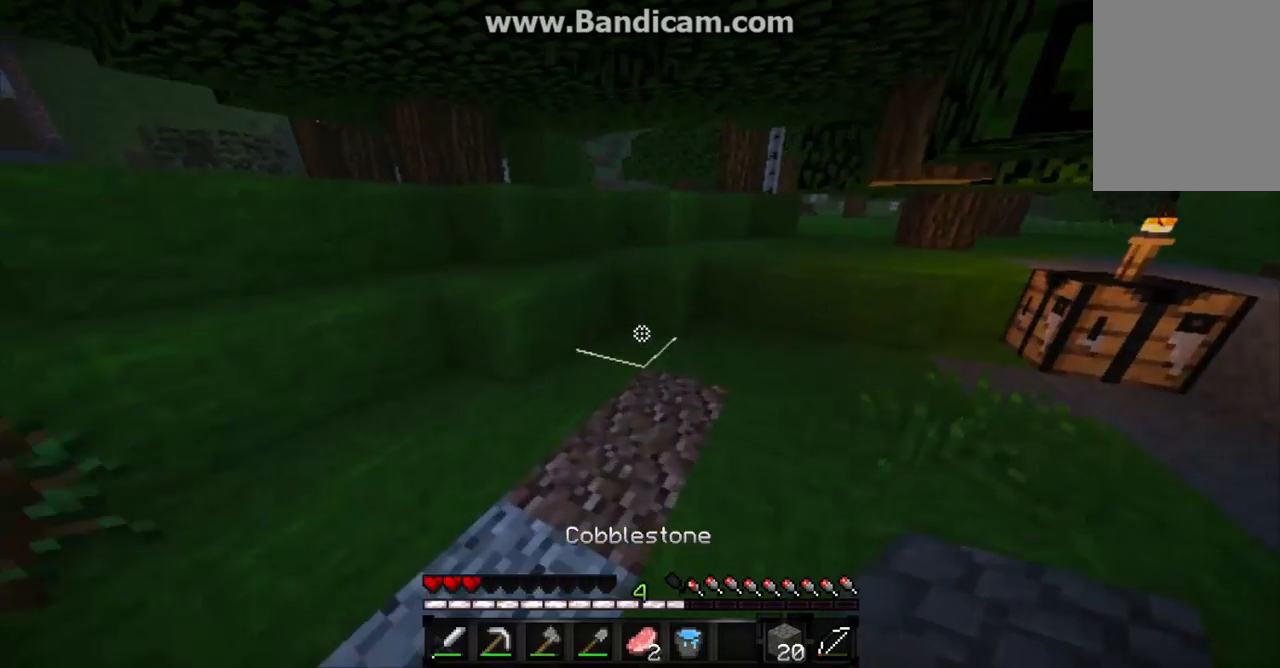
{"keys": ["d"], "mouse": [], "events": [[100, "w", "up"], [200, "mouse_right", "down"], [267, "mouse_right", "up"], [333, "mouse_right", "down"], [400, "mouse_right", "up"], [500, "d", "down"]]}
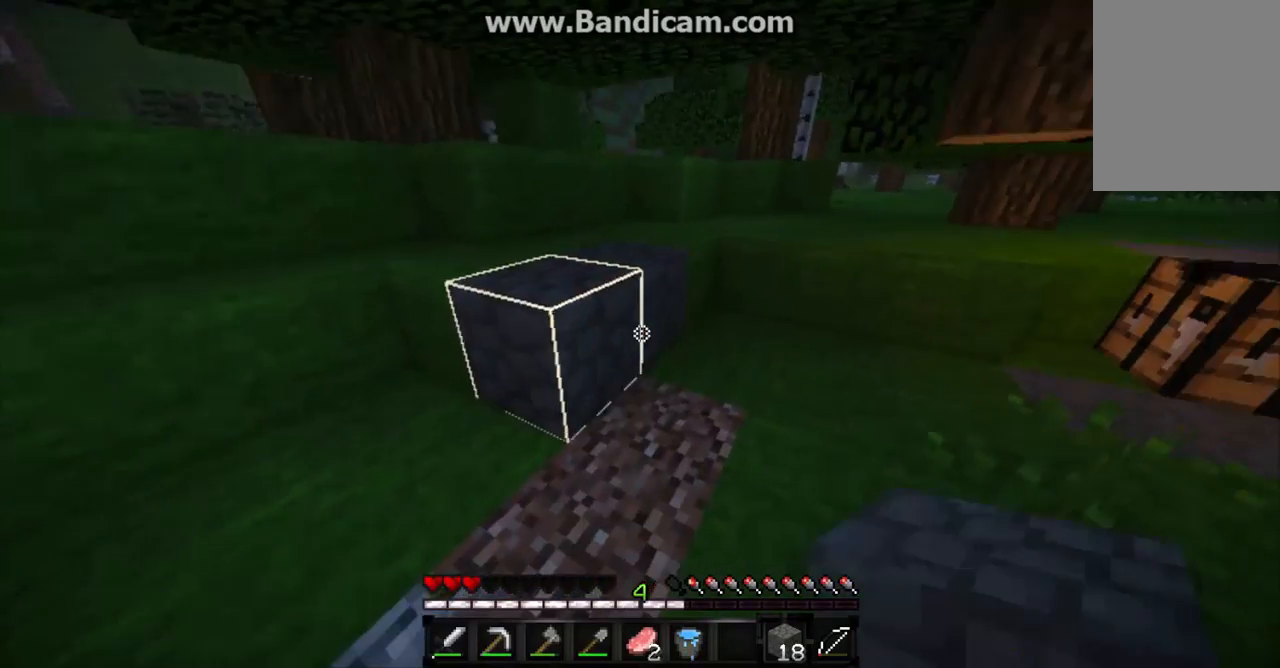
{"keys": [], "mouse": ["right"], "events": [[167, "d", "up"], [500, "mouse_right", "down"]]}
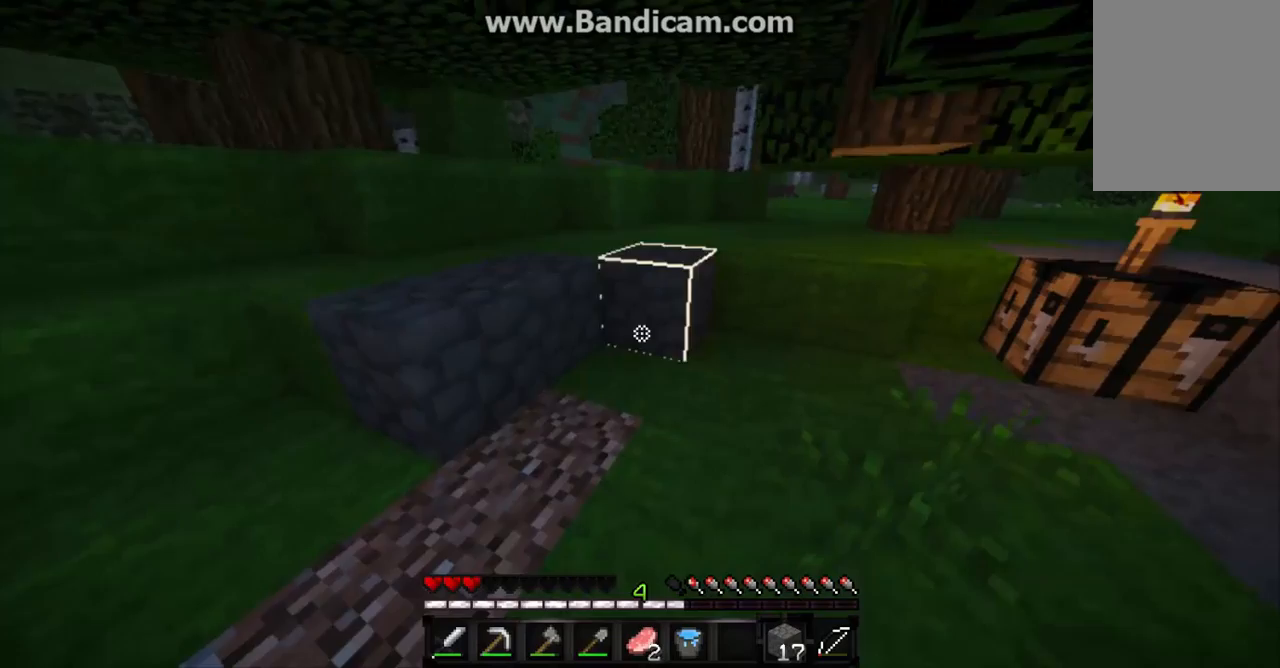
{"keys": [], "mouse": [], "events": [[67, "mouse_right", "up"], [133, "mouse_right", "down"], [200, "mouse_right", "up"], [300, "mouse_right", "down"], [300, "s", "down"], [367, "mouse_right", "up"], [367, "s", "up"]]}
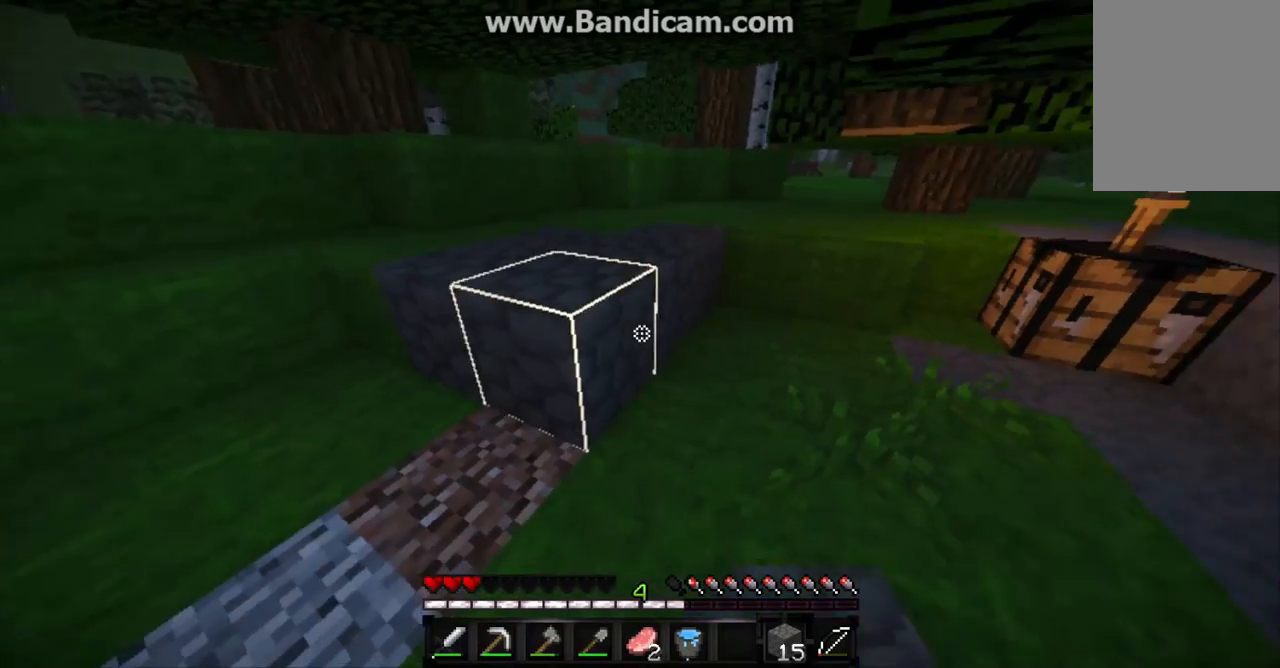
{"keys": [], "mouse": [], "events": [[333, "mouse_right", "down"], [400, "mouse_right", "up"]]}
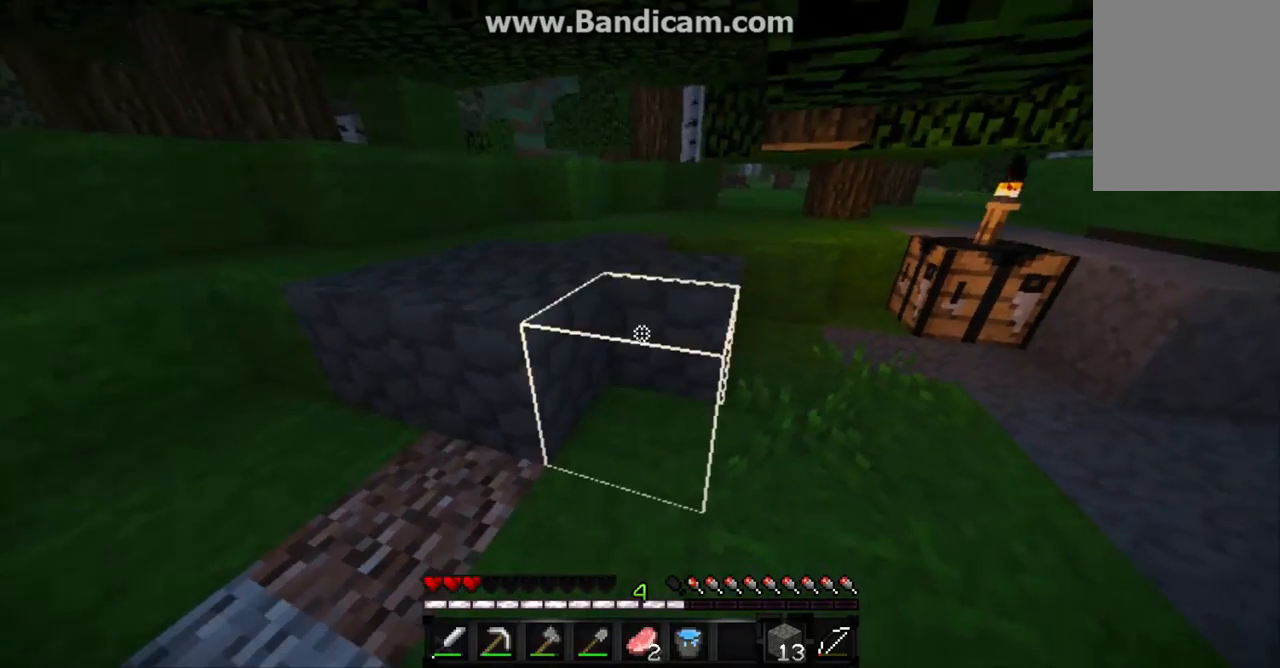
{"keys": ["w"], "mouse": [], "events": [[467, "w", "down"]]}
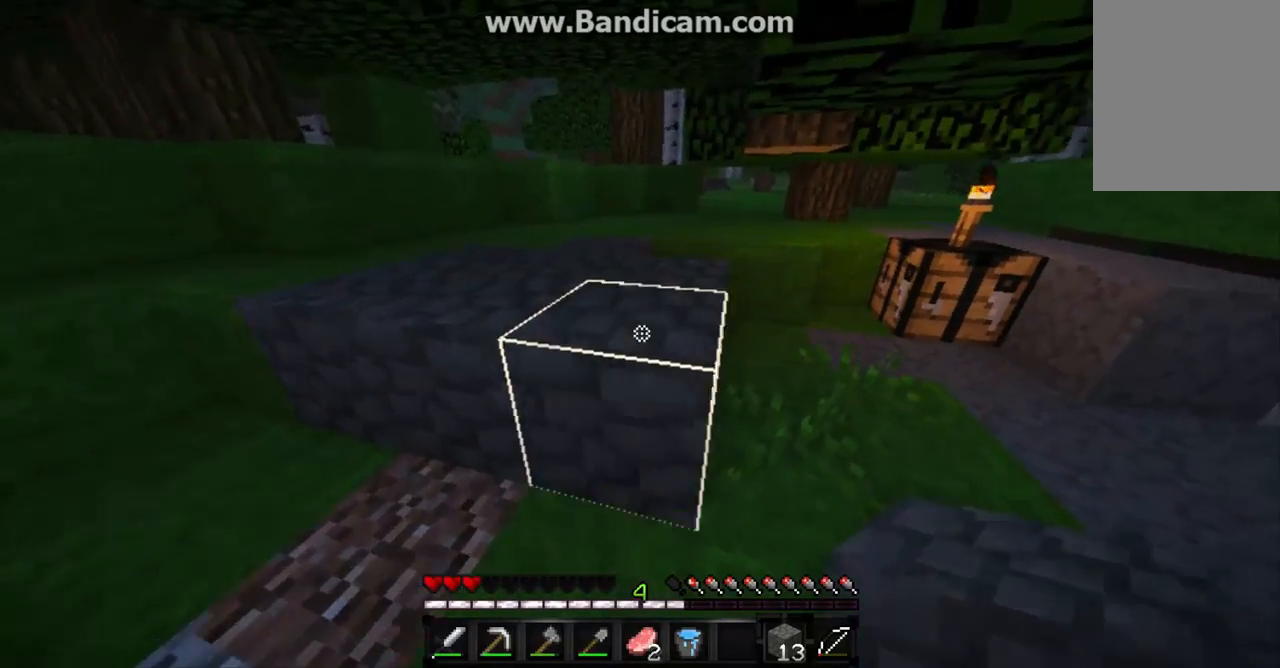
{"keys": ["w"], "mouse": [], "events": []}
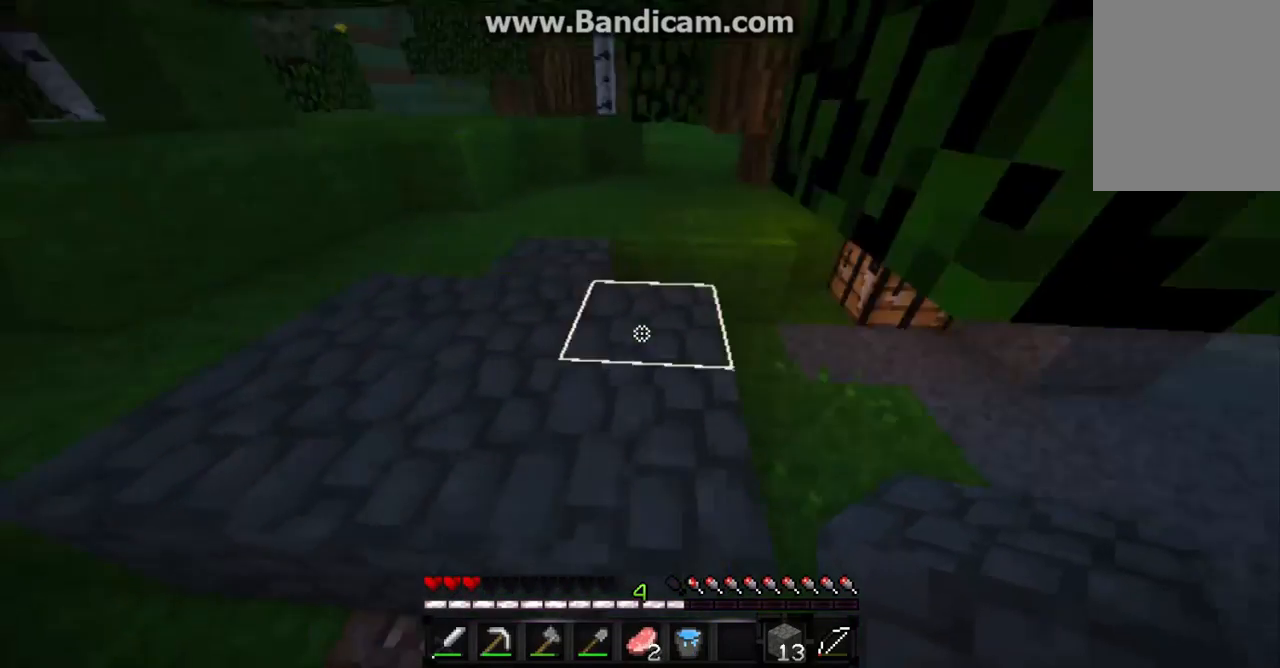
{"keys": ["w"], "mouse": [], "events": []}
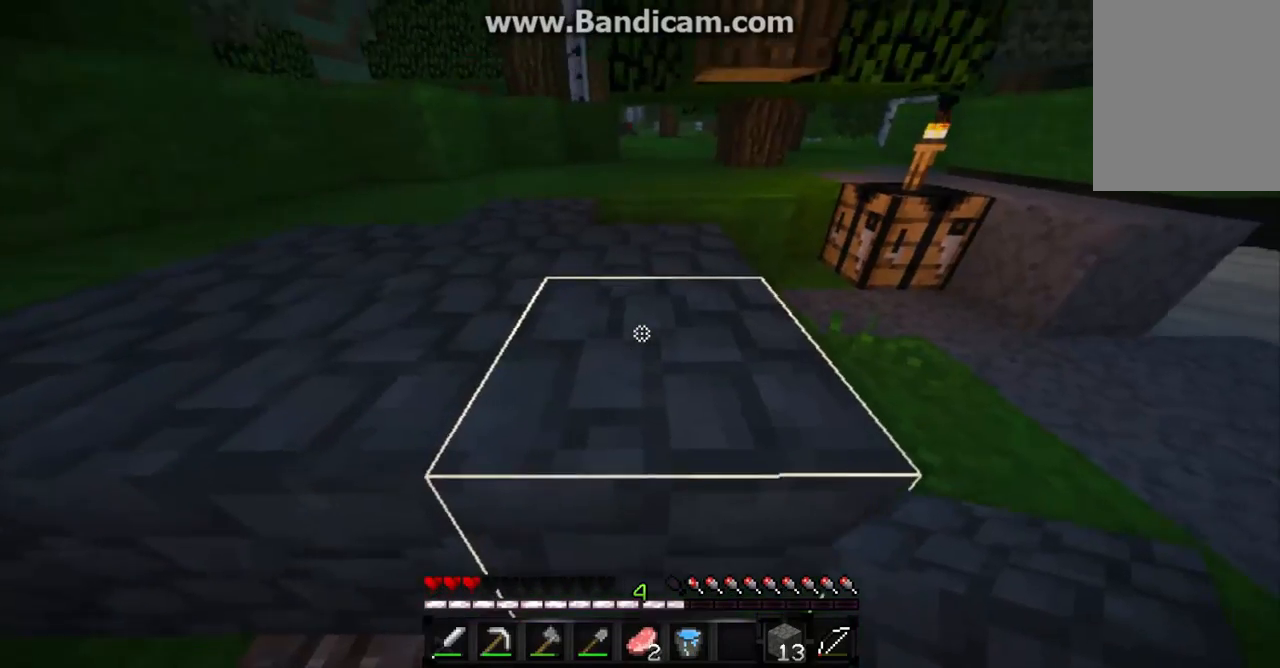
{"keys": ["w"], "mouse": [], "events": []}
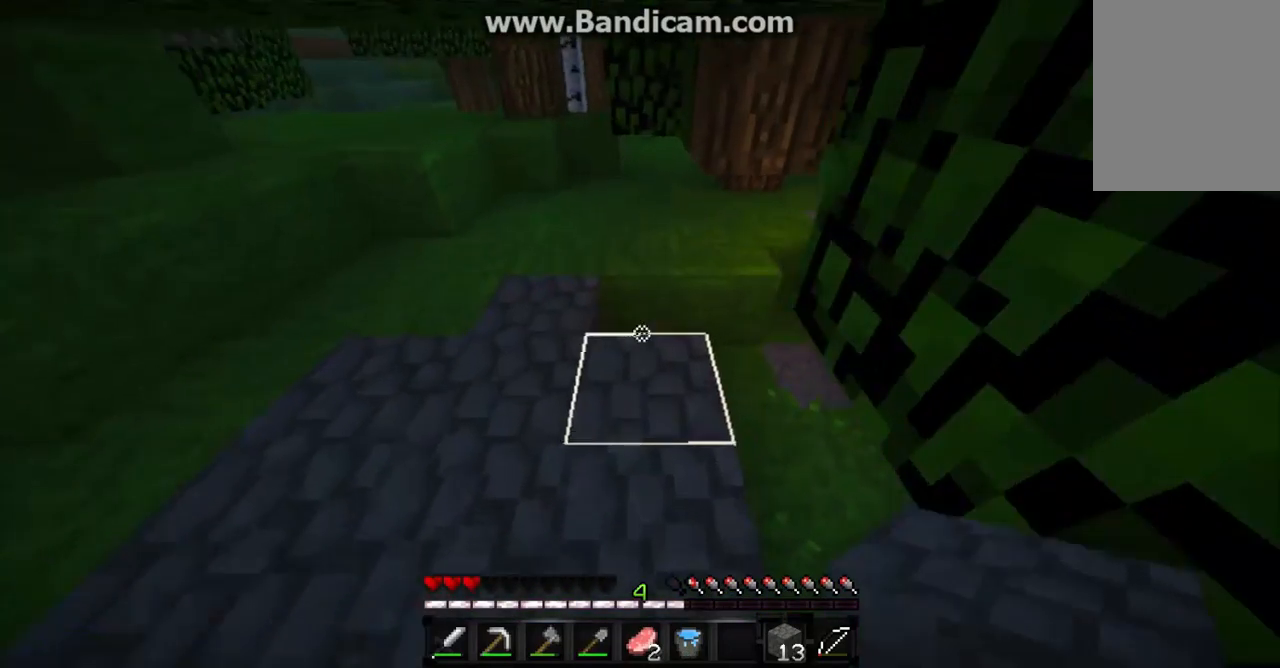
{"keys": ["w"], "mouse": [], "events": []}
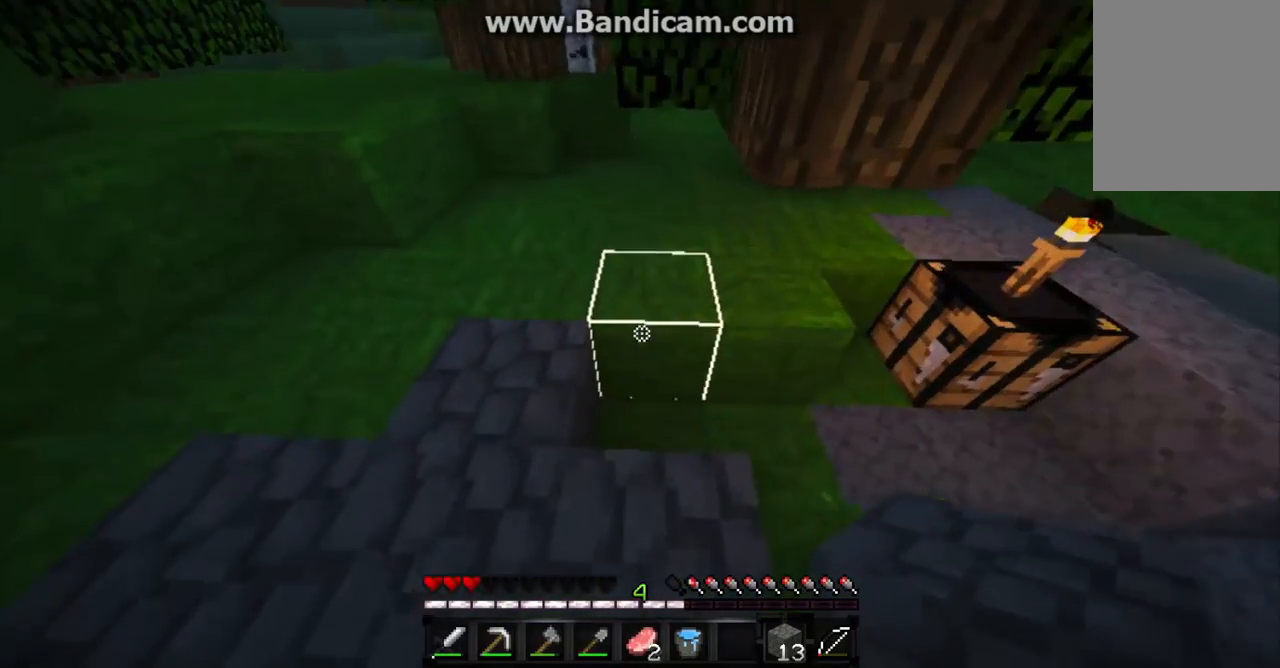
{"keys": [], "mouse": [], "events": [[100, "a", "down"], [167, "a", "up"], [167, "w", "up"], [333, "mouse_right", "down"], [400, "mouse_right", "up"]]}
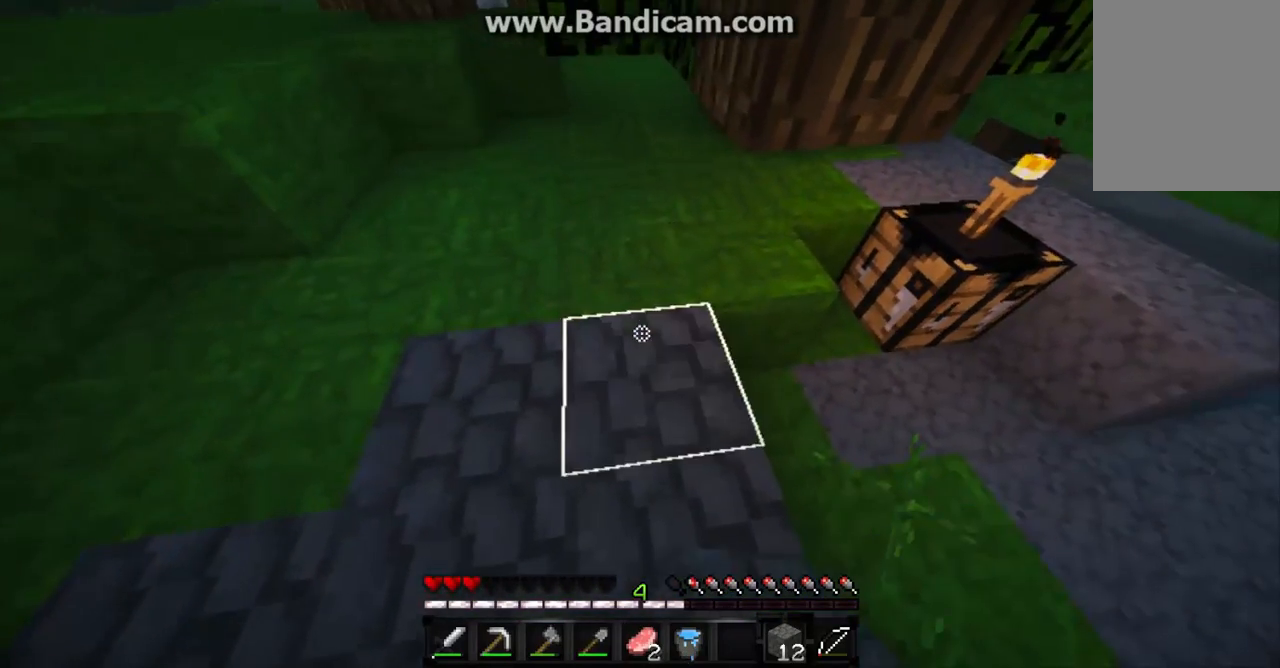
{"keys": ["a", "w"], "mouse": [], "events": [[33, "a", "down"], [33, "w", "down"]]}
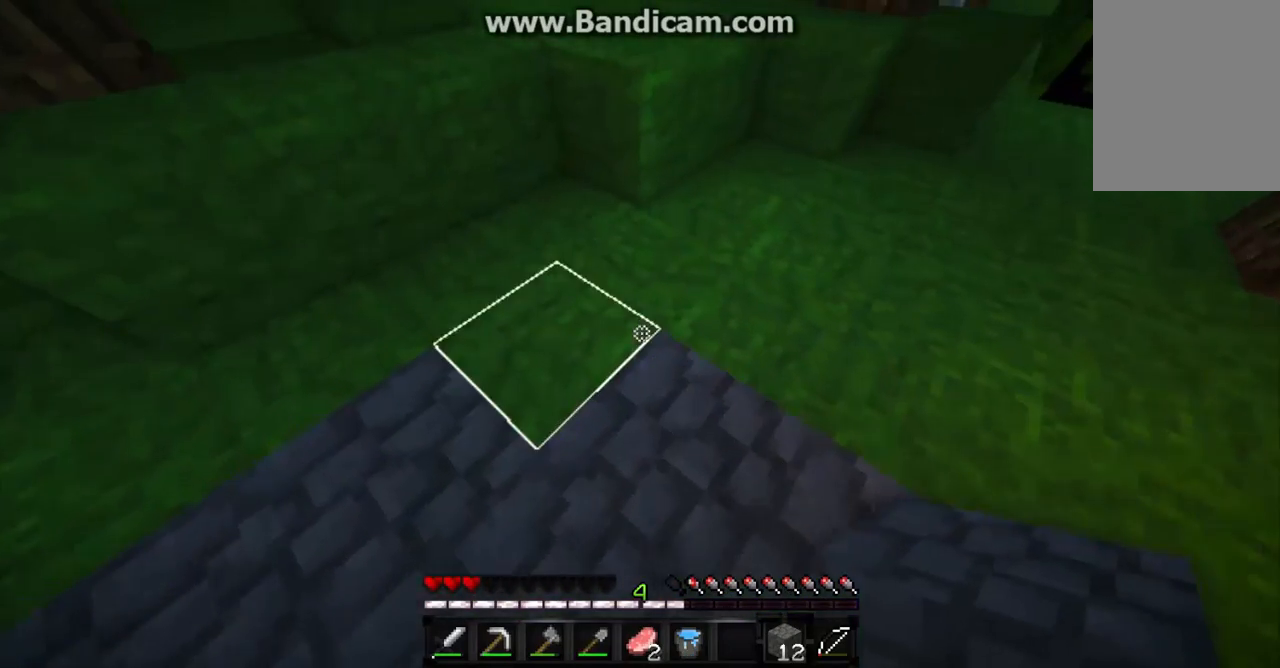
{"keys": [], "mouse": ["left"], "events": [[33, "a", "up"], [100, "w", "up"], [300, "mouse_left", "down"]]}
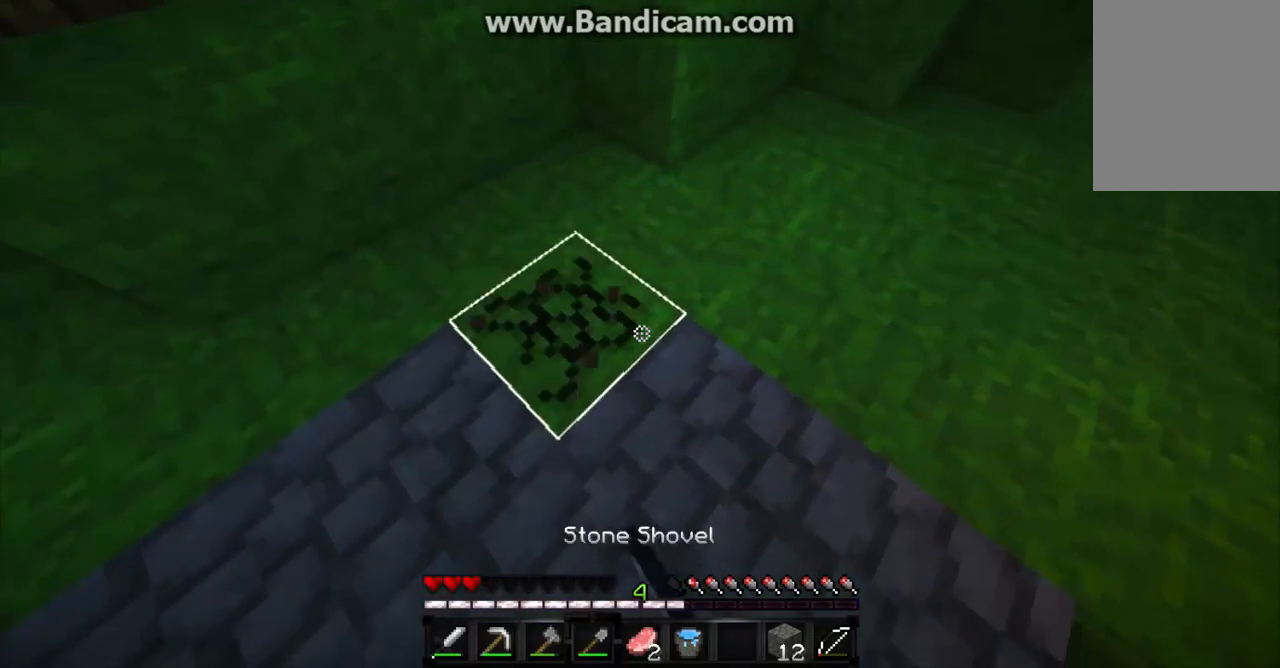
{"keys": [], "mouse": [], "events": [[433, "mouse_left", "up"]]}
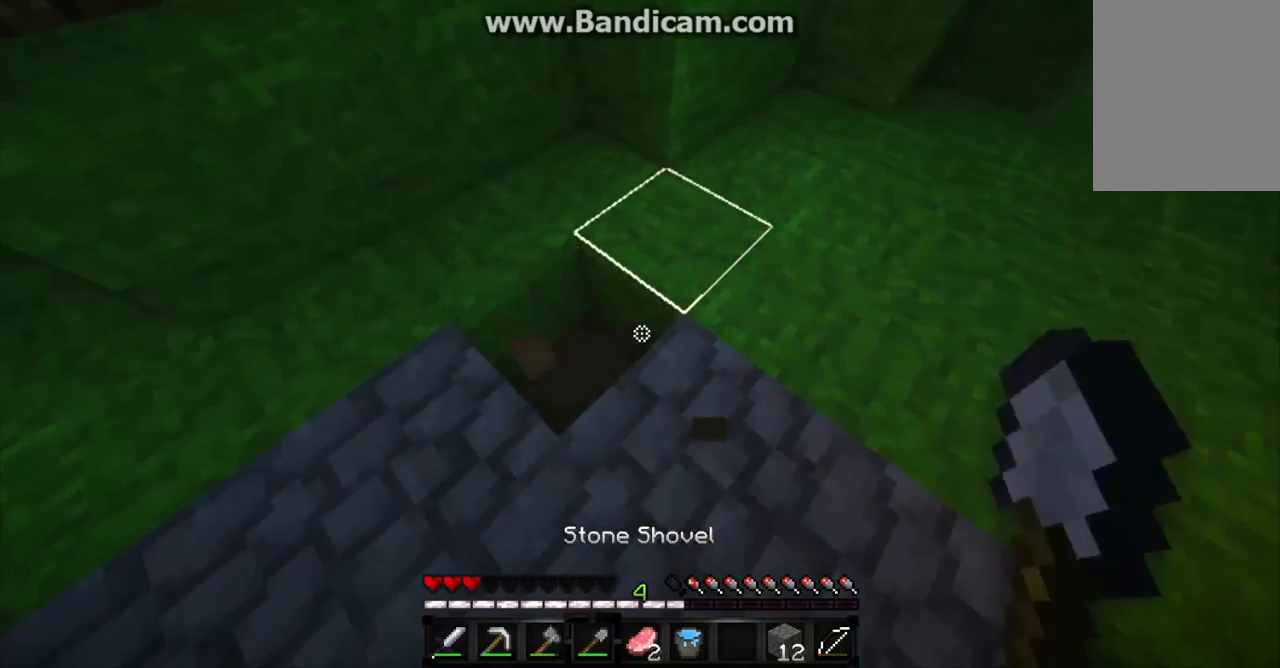
{"keys": ["a"], "mouse": [], "events": [[200, "a", "down"], [300, "mouse_right", "down"], [367, "mouse_right", "up"]]}
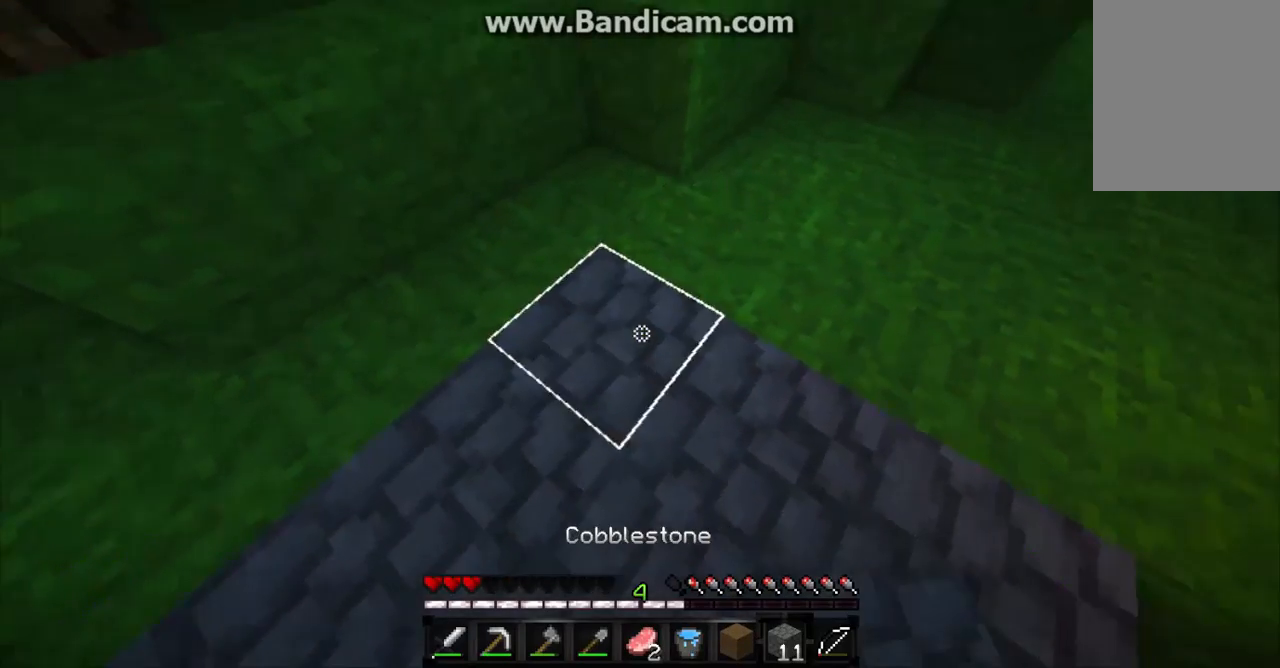
{"keys": ["w"], "mouse": [], "events": [[200, "w", "down"], [433, "a", "up"]]}
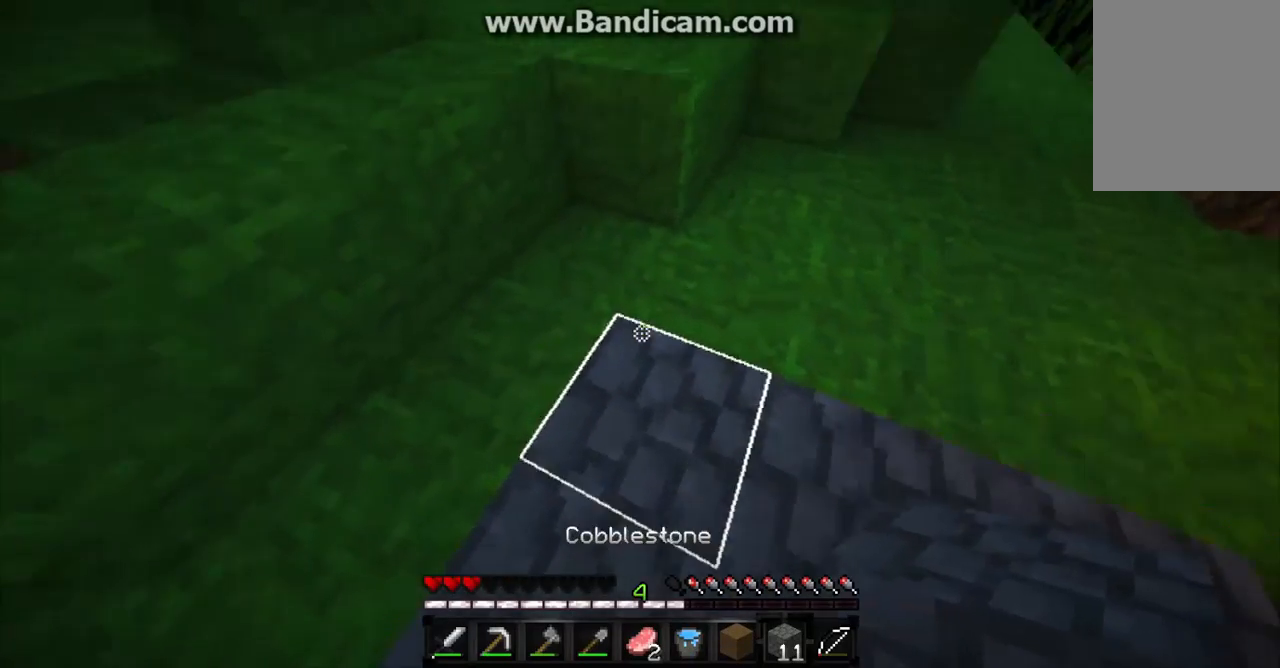
{"keys": ["s"], "mouse": [], "events": [[67, "w", "up"], [267, "s", "down"]]}
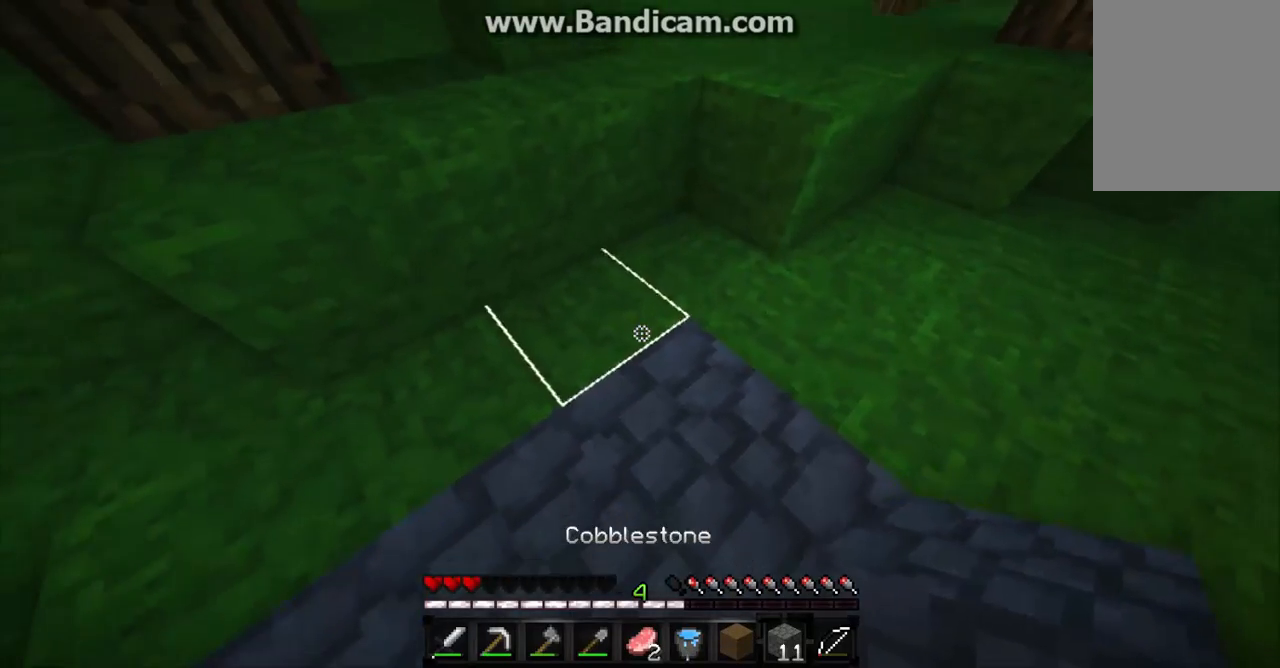
{"keys": [], "mouse": [], "events": [[67, "mouse_right", "down"], [67, "s", "up"], [133, "mouse_right", "up"]]}
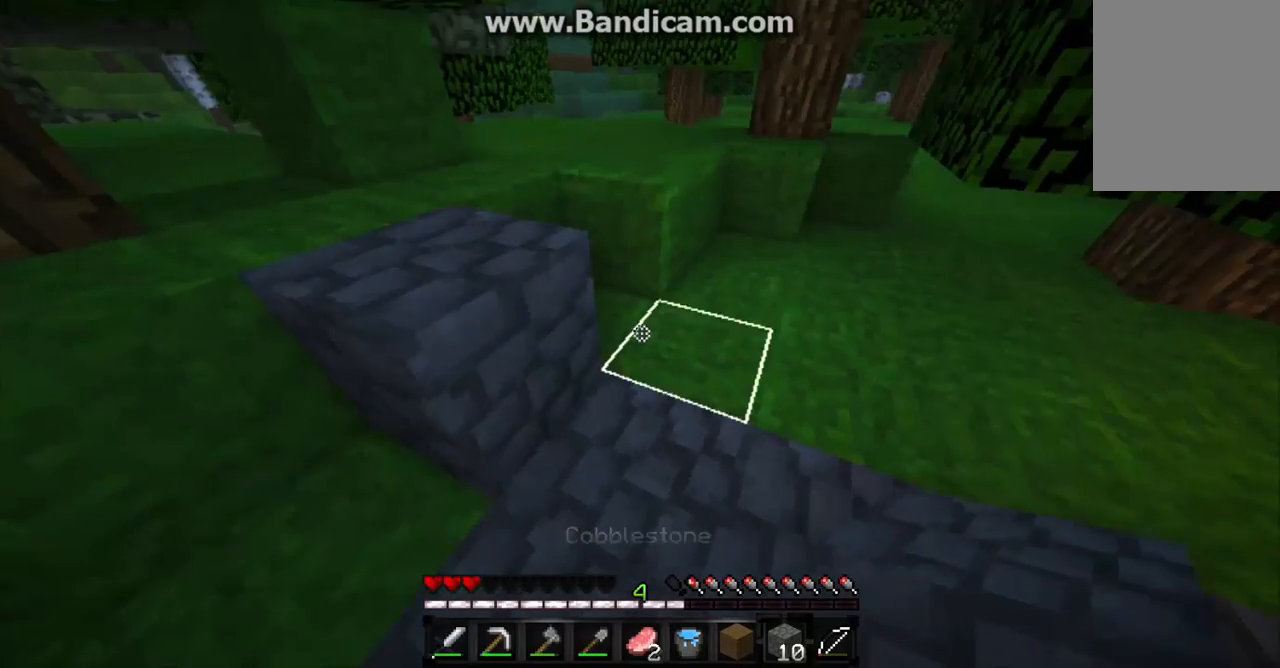
{"keys": ["d"], "mouse": [], "events": [[233, "mouse_right", "down"], [300, "mouse_right", "up"], [367, "d", "down"]]}